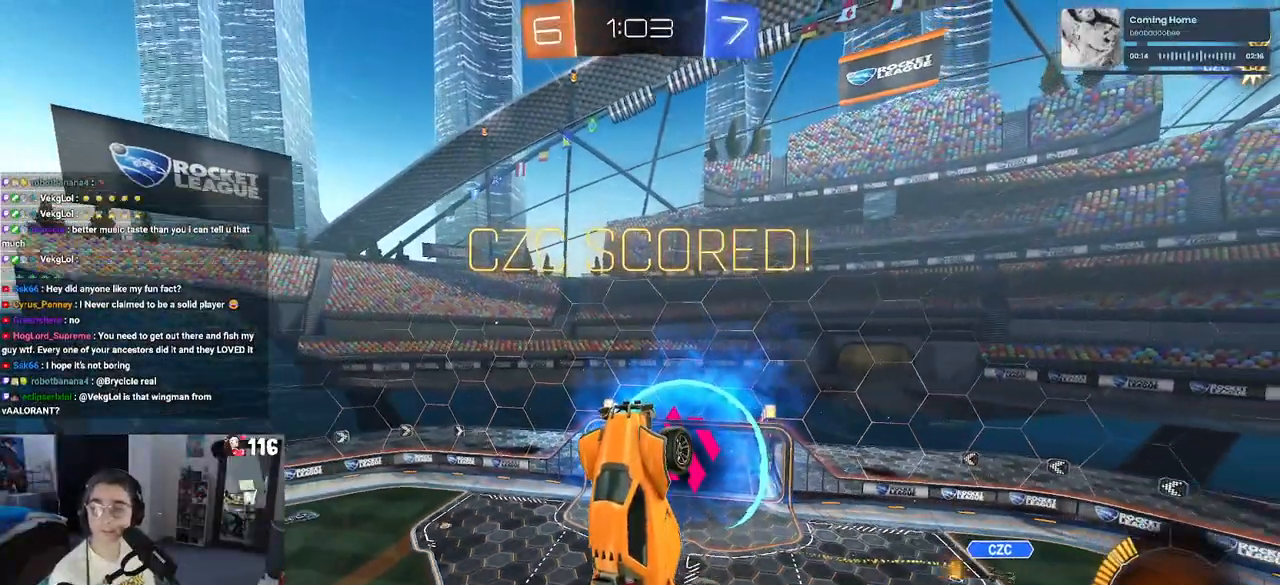
Gameplay with a controller (PlayStation layout); each line is a JSON object with the inputs held at the frame after it. "events" lists button and stick changes between this image and that frame as [ms after this image, input, new state], when the widget could be followed in between. Not read: L3.
{"buttons": [], "left_stick": "center", "right_stick": "center", "events": [[50, "CROSS", "up"], [133, "CROSS", "down"], [267, "CROSS", "up"], [350, "CROSS", "down"], [483, "CROSS", "up"]]}
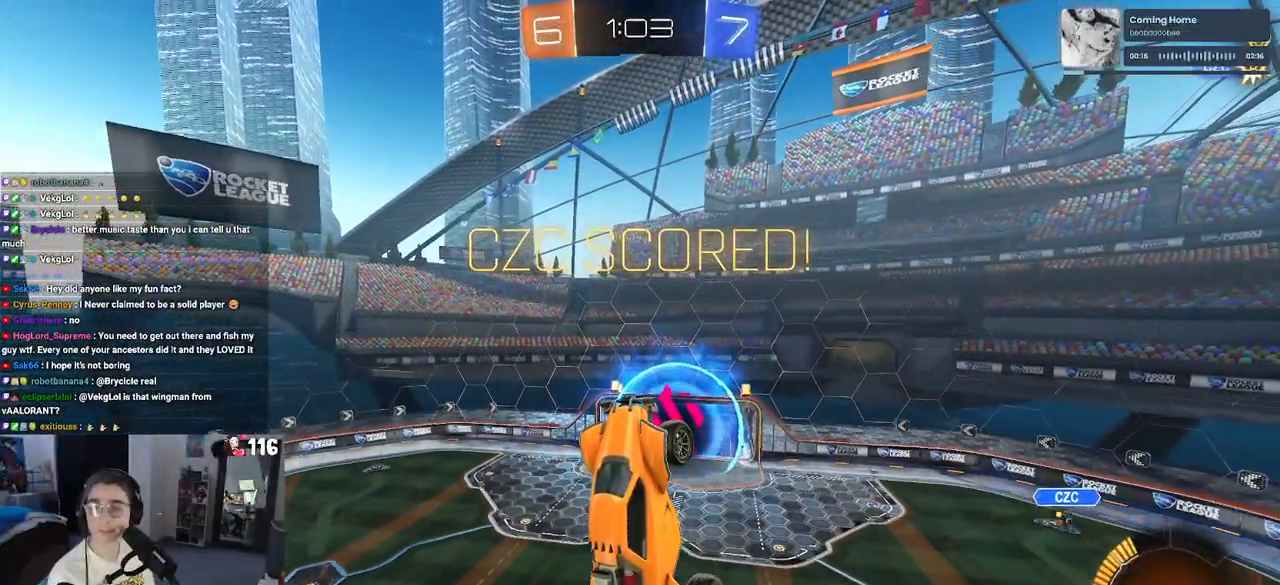
{"buttons": ["CROSS"], "left_stick": "center", "right_stick": "center", "events": [[67, "CROSS", "down"], [183, "CROSS", "up"], [267, "CROSS", "down"], [383, "CROSS", "up"], [483, "CROSS", "down"]]}
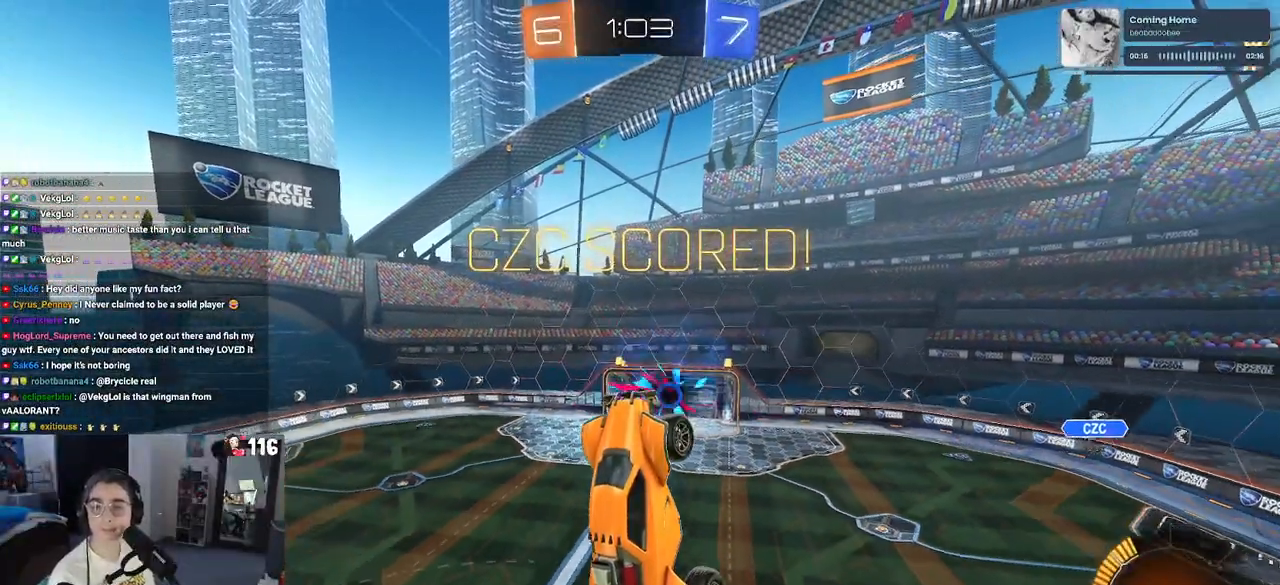
{"buttons": [], "left_stick": "center", "right_stick": "center", "events": [[67, "CROSS", "up"], [183, "CROSS", "down"], [283, "CROSS", "up"], [367, "CROSS", "down"], [483, "CROSS", "up"]]}
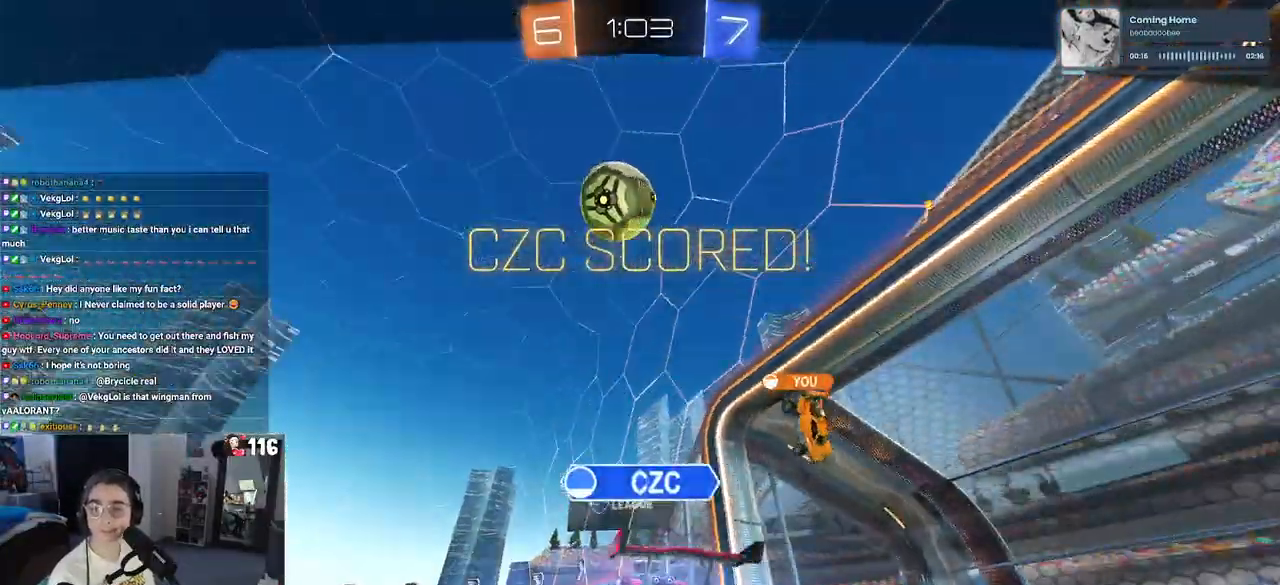
{"buttons": ["CROSS"], "left_stick": "center", "right_stick": "center", "events": [[83, "CROSS", "down"], [200, "CROSS", "up"], [283, "CROSS", "down"], [383, "CROSS", "up"], [433, "CROSS", "down"]]}
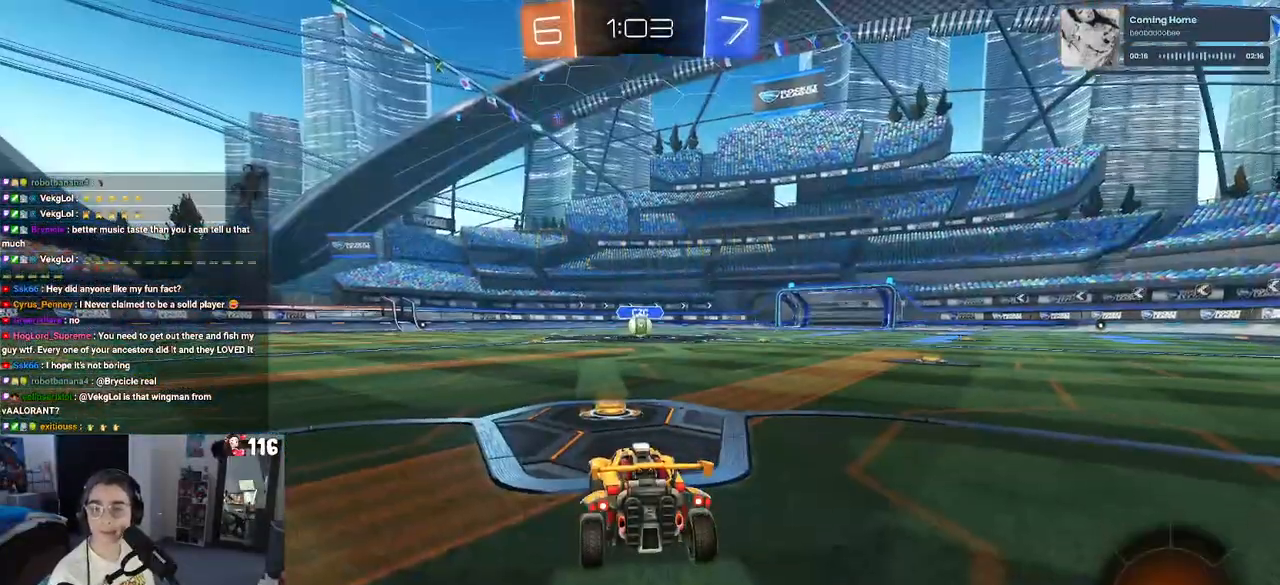
{"buttons": [], "left_stick": "center", "right_stick": "center", "events": [[83, "CROSS", "up"]]}
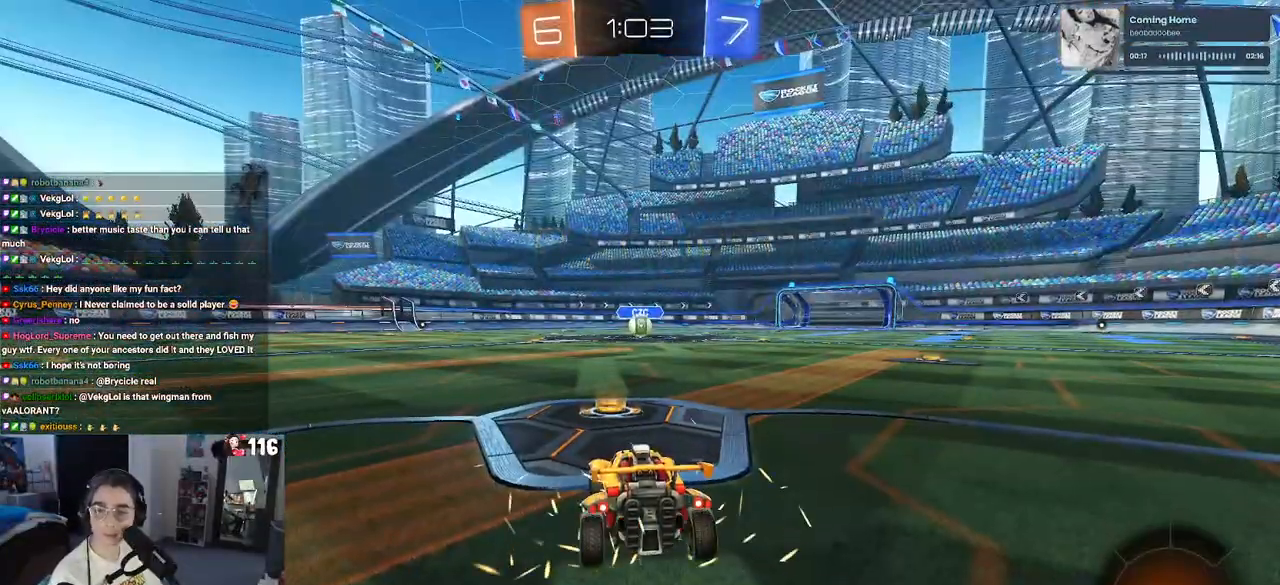
{"buttons": [], "left_stick": "center", "right_stick": "center", "events": []}
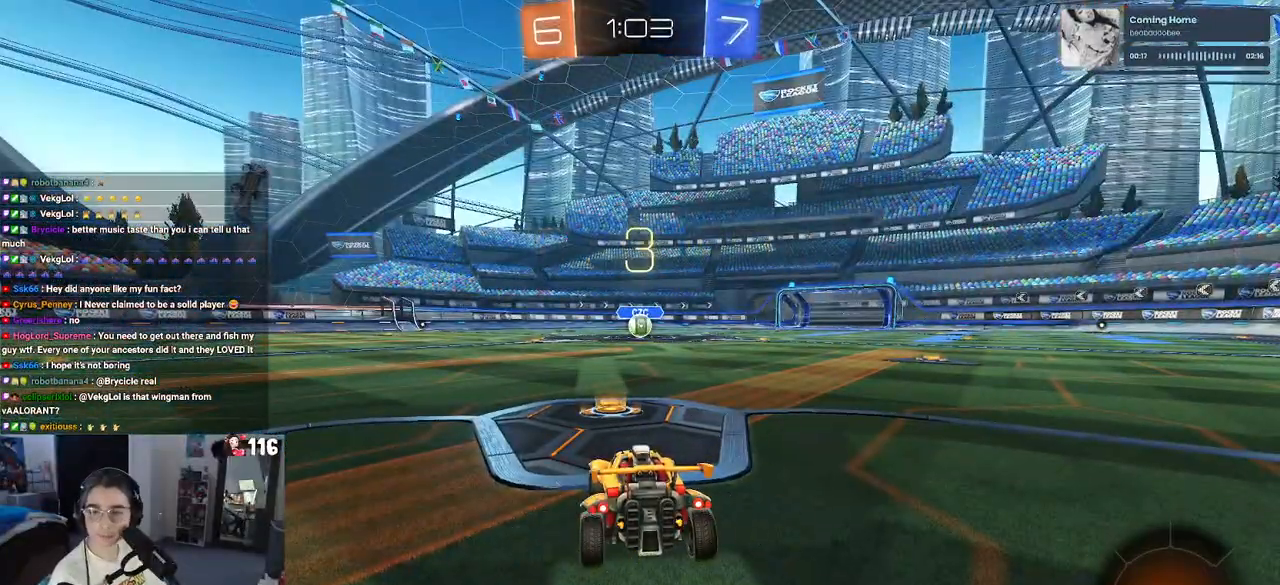
{"buttons": [], "left_stick": "center", "right_stick": "center", "events": []}
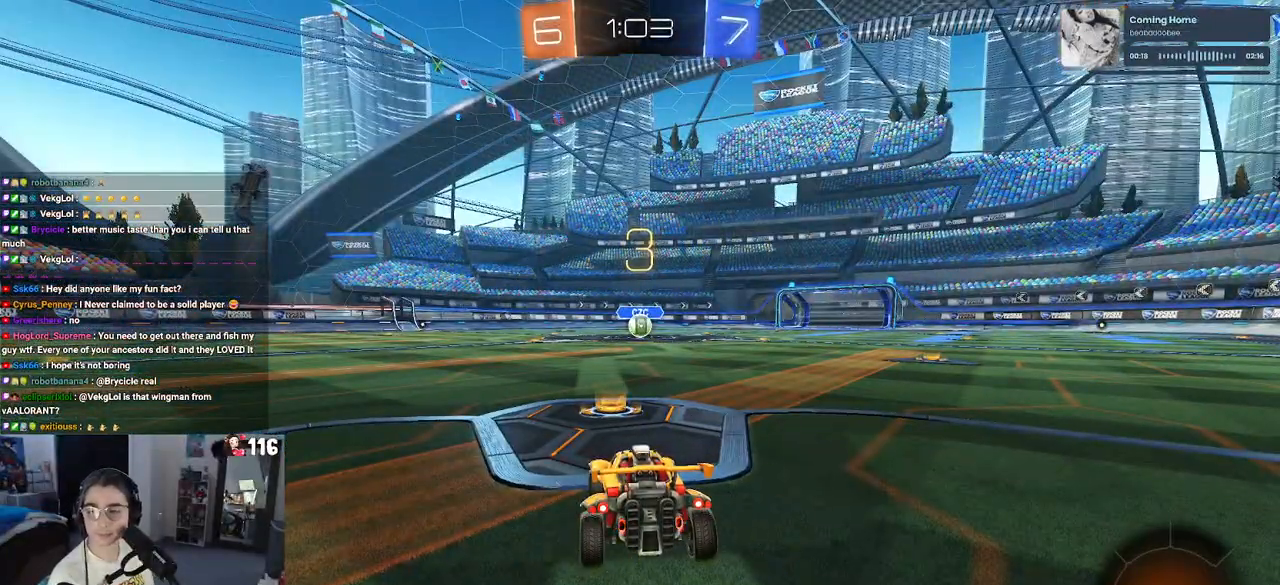
{"buttons": [], "left_stick": "center", "right_stick": "center", "events": []}
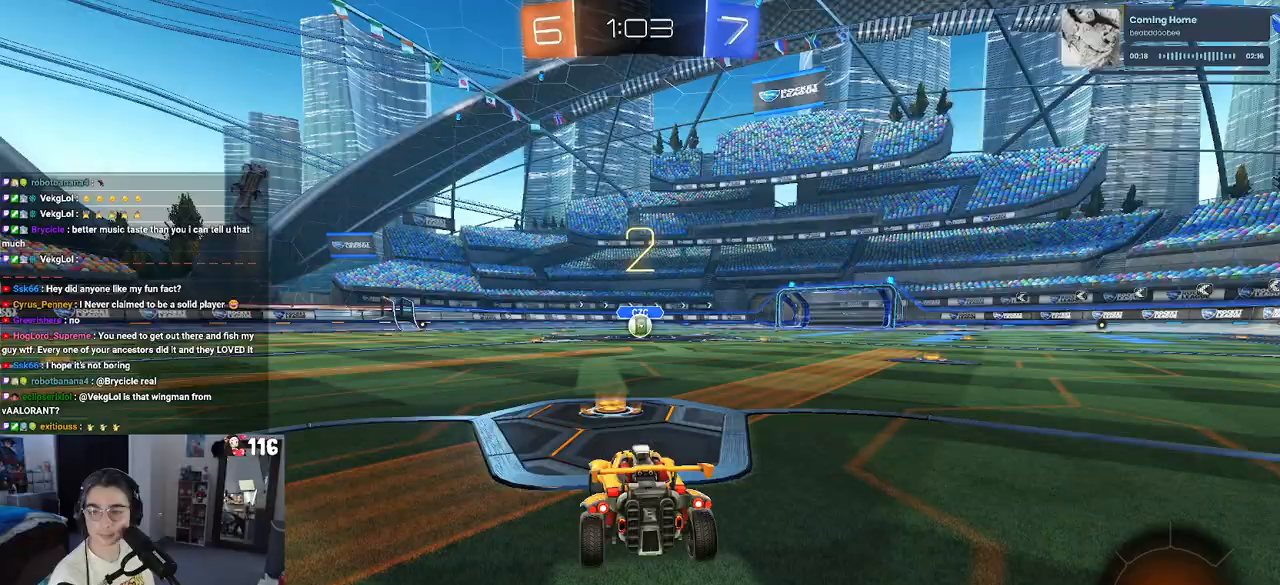
{"buttons": ["R2"], "left_stick": "center", "right_stick": "center", "events": [[117, "R2", "down"]]}
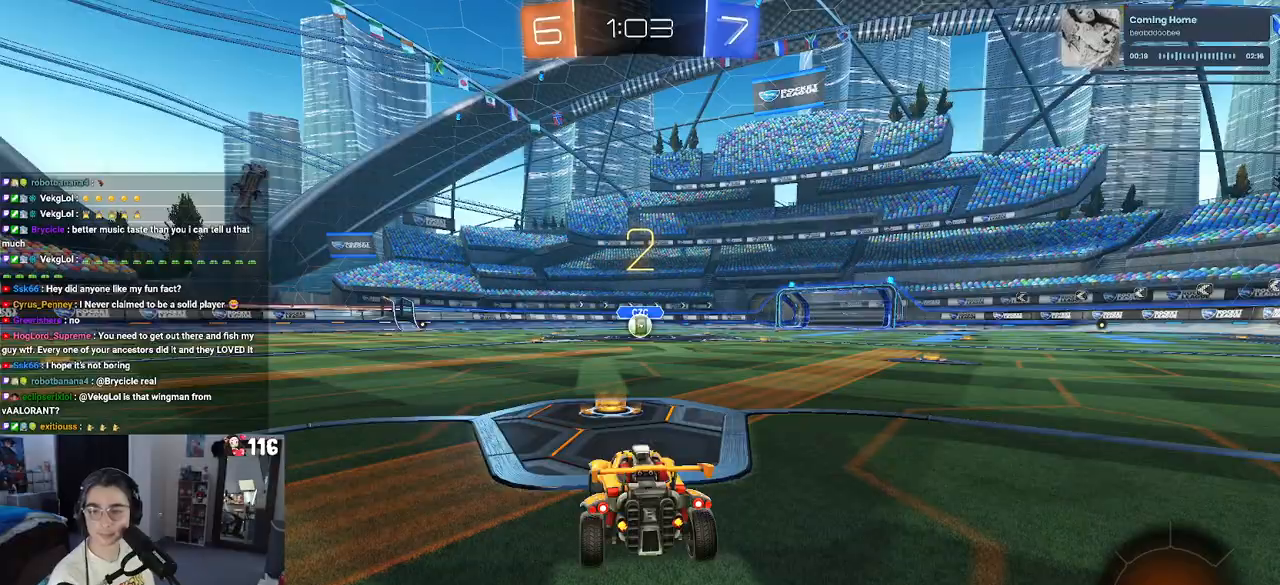
{"buttons": ["R1", "R2"], "left_stick": "center", "right_stick": "center", "events": [[283, "R1", "down"]]}
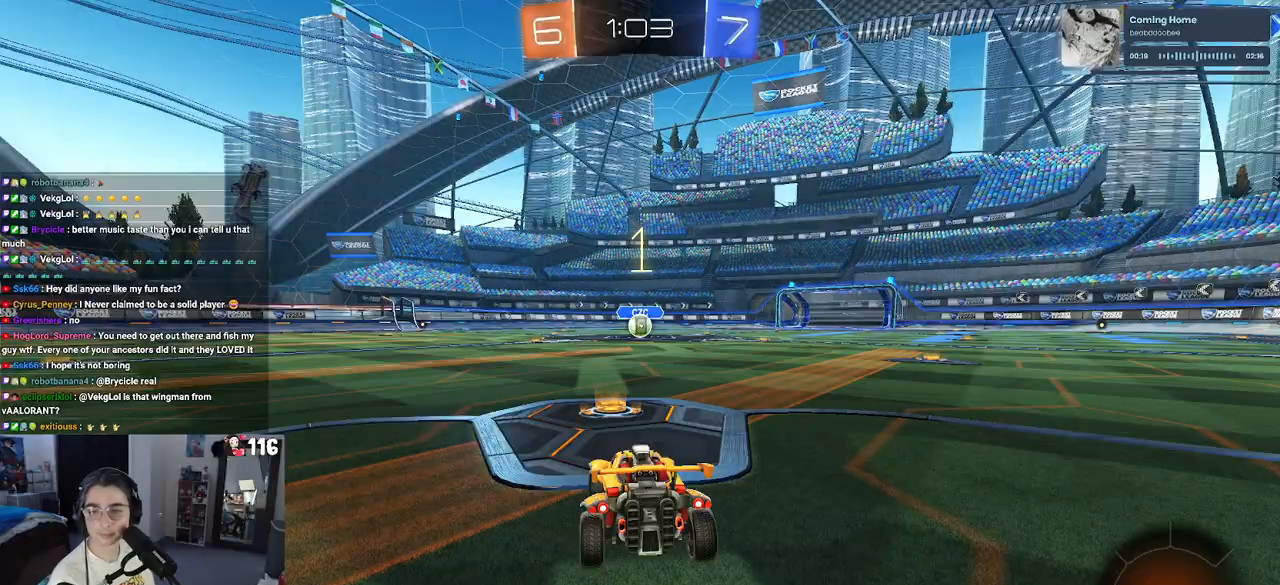
{"buttons": ["R1", "R2"], "left_stick": "center", "right_stick": "center", "events": []}
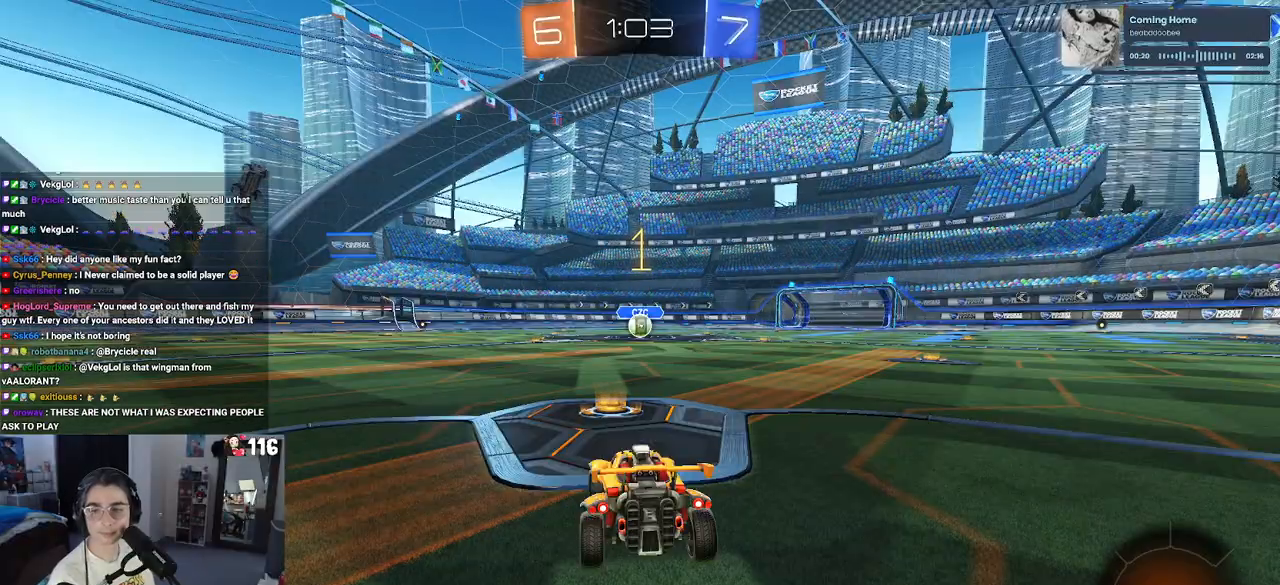
{"buttons": ["R1", "R2"], "left_stick": "center", "right_stick": "center", "events": []}
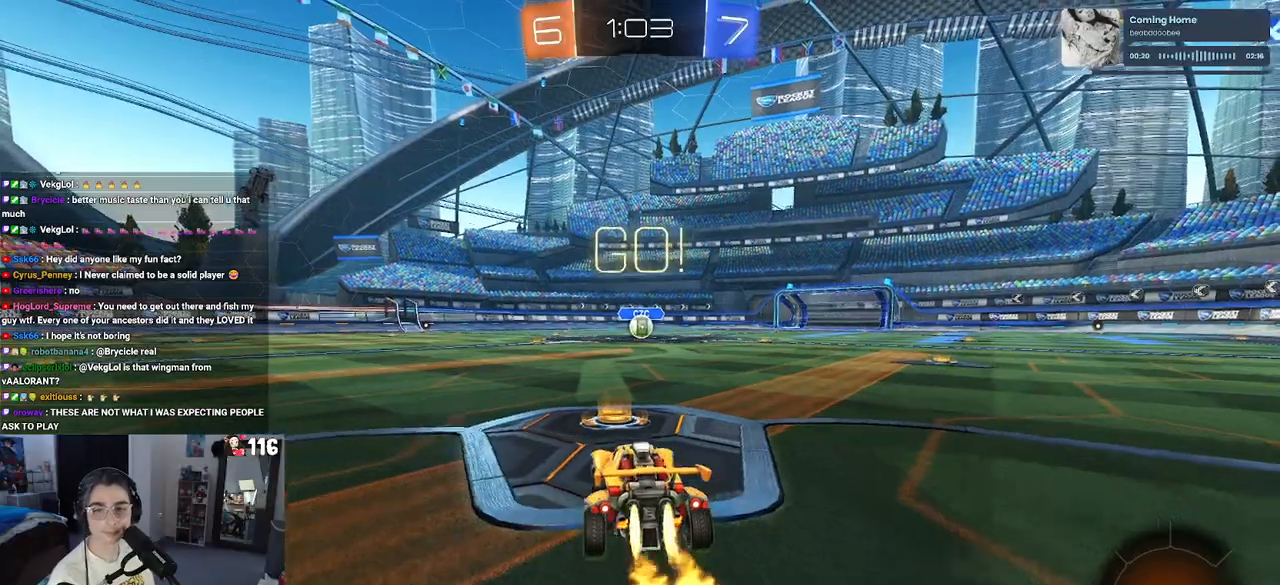
{"buttons": ["SQUARE", "R1", "R2"], "left_stick": "down", "right_stick": "center", "events": [[67, "left_stick", "right"], [150, "CROSS", "down"], [183, "left_stick", "up"], [250, "CROSS", "up"], [267, "left_stick", "up-left"], [300, "CROSS", "down"], [350, "SQUARE", "down"], [367, "left_stick", "down"], [383, "CROSS", "up"]]}
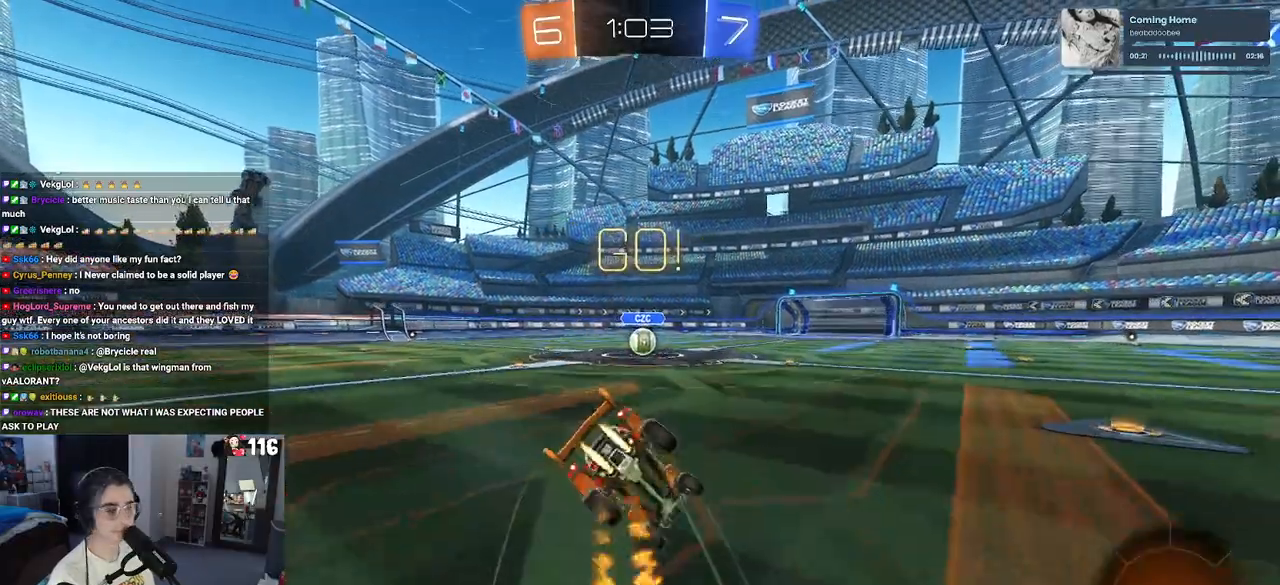
{"buttons": ["SQUARE", "R1", "R2"], "left_stick": "down-left", "right_stick": "center", "events": [[200, "left_stick", "down-left"]]}
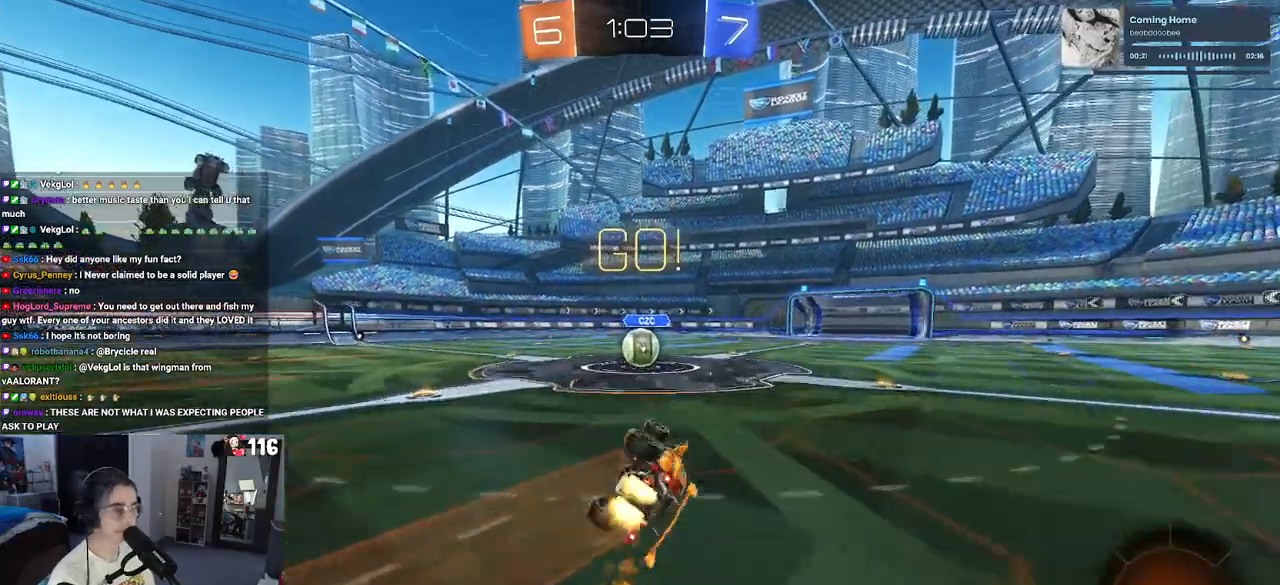
{"buttons": ["CROSS", "R2"], "left_stick": "up-right", "right_stick": "center", "events": [[317, "R1", "up"], [317, "SQUARE", "up"], [400, "left_stick", "right"], [467, "CROSS", "down"], [483, "left_stick", "up-right"]]}
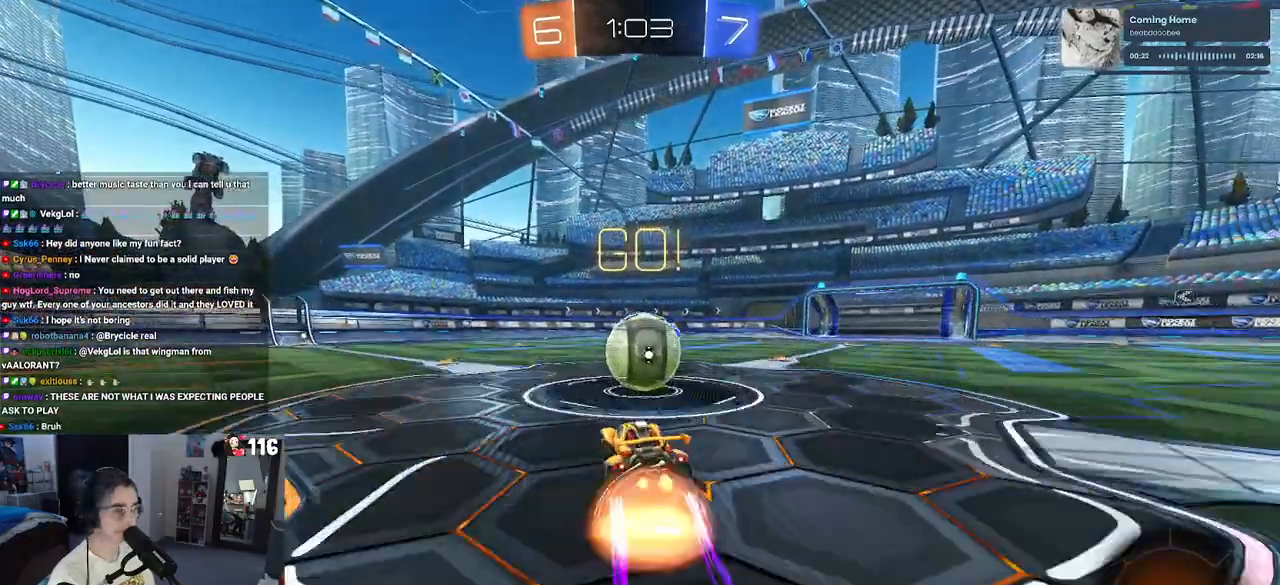
{"buttons": ["R2"], "left_stick": "down", "right_stick": "center", "events": [[117, "CROSS", "up"], [183, "left_stick", "up-left"], [200, "CROSS", "down"], [317, "left_stick", "down"], [400, "CROSS", "up"]]}
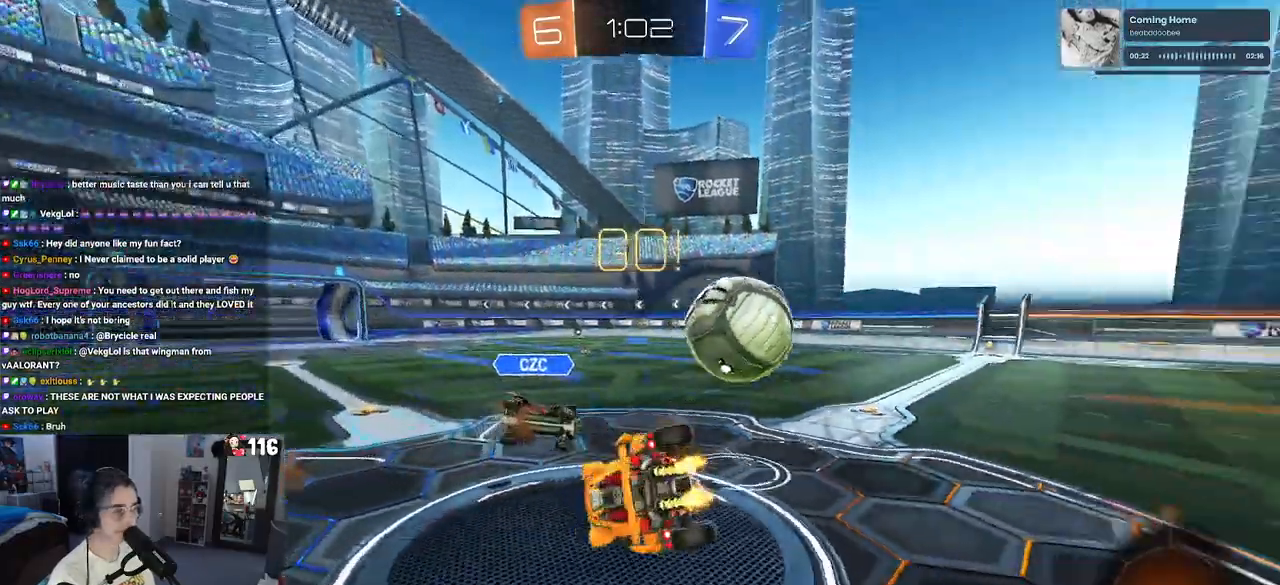
{"buttons": ["R2"], "left_stick": "left", "right_stick": "center", "events": [[133, "SQUARE", "down"], [183, "left_stick", "down-left"], [283, "left_stick", "left"], [500, "SQUARE", "up"]]}
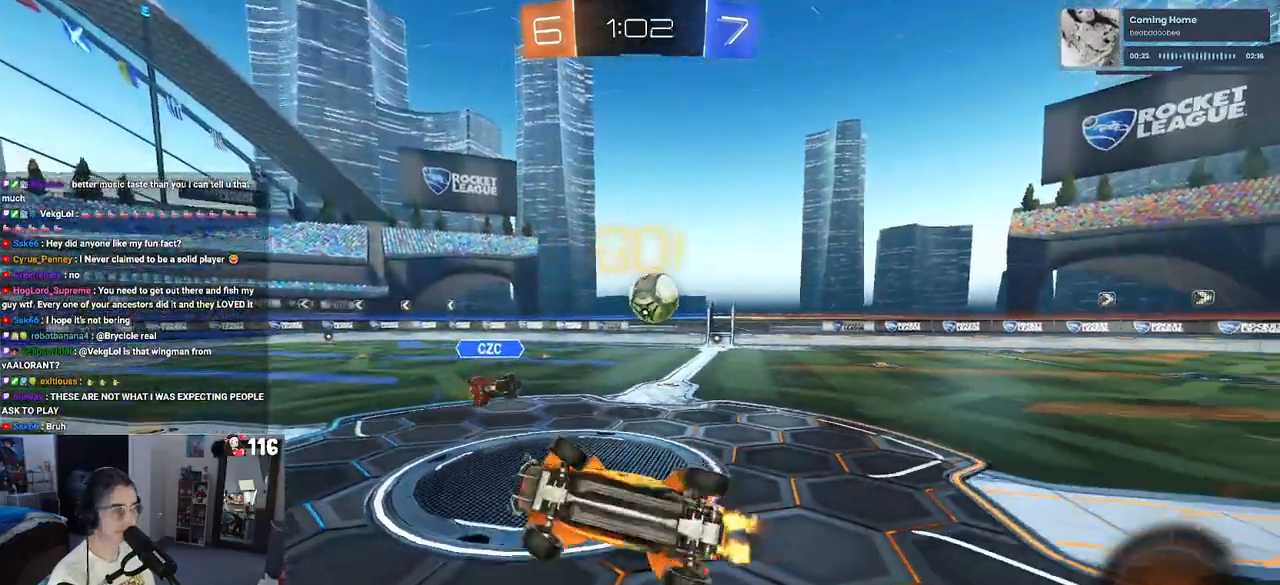
{"buttons": ["R2"], "left_stick": "left", "right_stick": "center", "events": []}
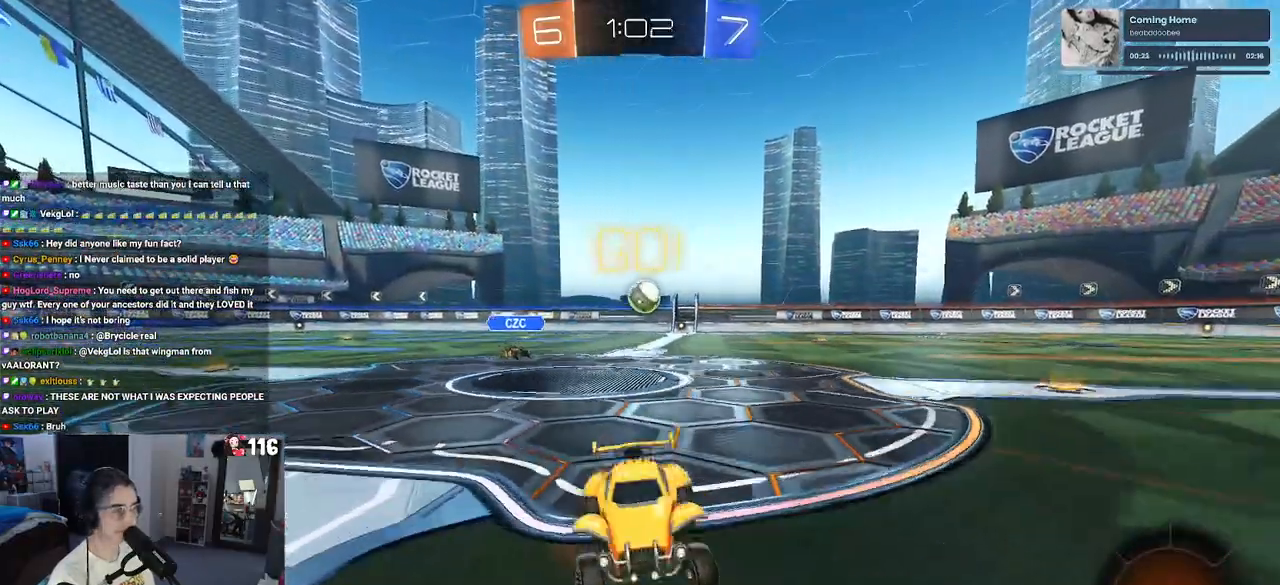
{"buttons": ["R2"], "left_stick": "left", "right_stick": "center", "events": [[300, "SQUARE", "down"], [350, "SQUARE", "up"]]}
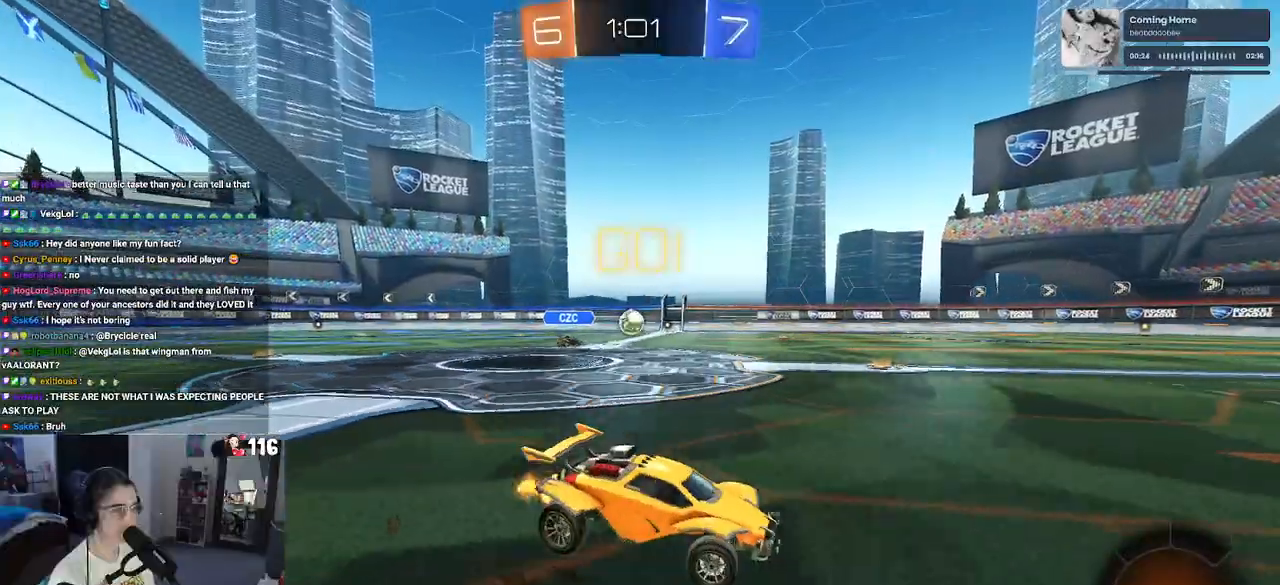
{"buttons": ["R2"], "left_stick": "left", "right_stick": "center", "events": []}
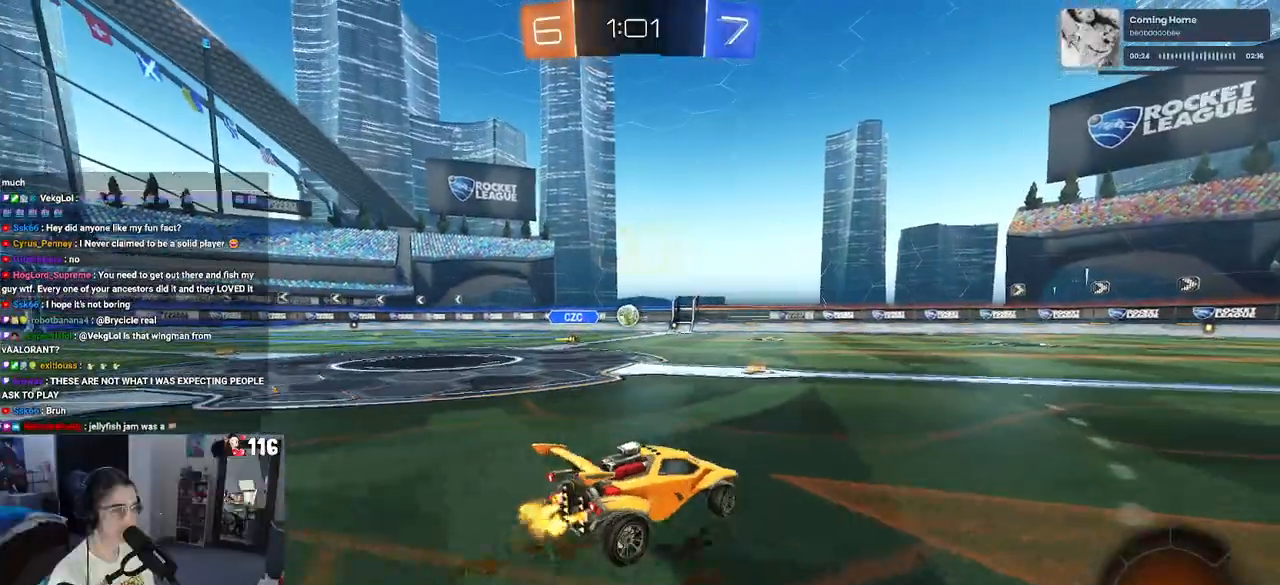
{"buttons": ["R2"], "left_stick": "right", "right_stick": "center", "events": [[250, "left_stick", "center"], [367, "left_stick", "right"]]}
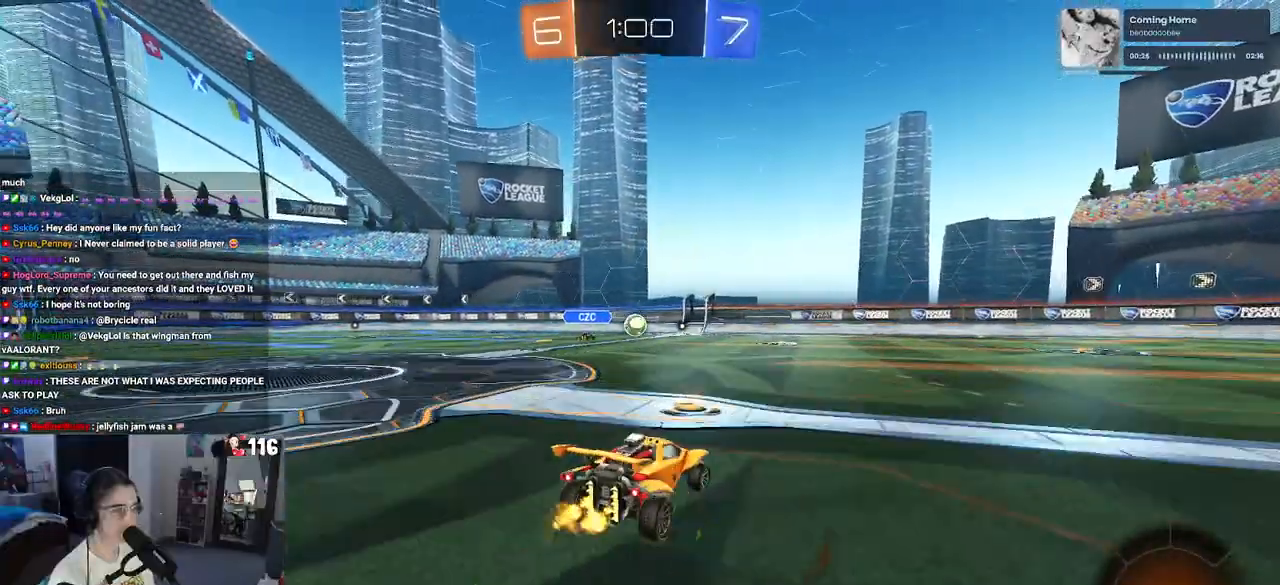
{"buttons": ["CROSS", "SQUARE", "R1", "R2"], "left_stick": "down-right", "right_stick": "center", "events": [[117, "left_stick", "center"], [283, "CROSS", "down"], [317, "left_stick", "up-right"], [350, "R1", "down"], [367, "CROSS", "up"], [433, "CROSS", "down"], [483, "SQUARE", "down"], [483, "left_stick", "down-right"]]}
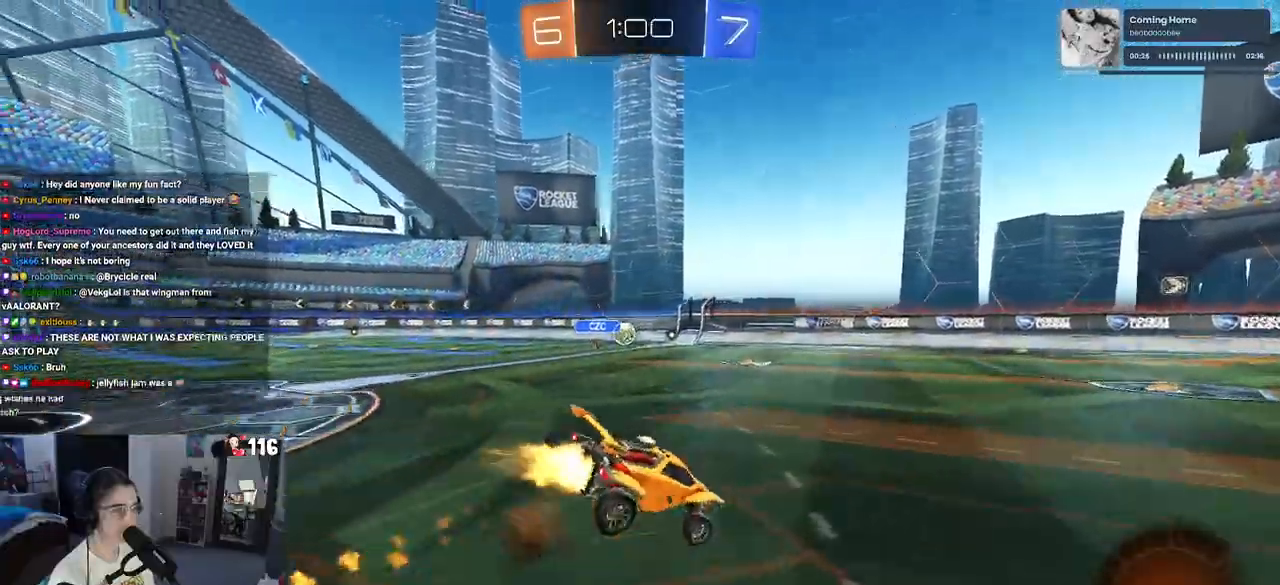
{"buttons": ["SQUARE", "R1", "R2"], "left_stick": "down-right", "right_stick": "center", "events": [[33, "CROSS", "up"]]}
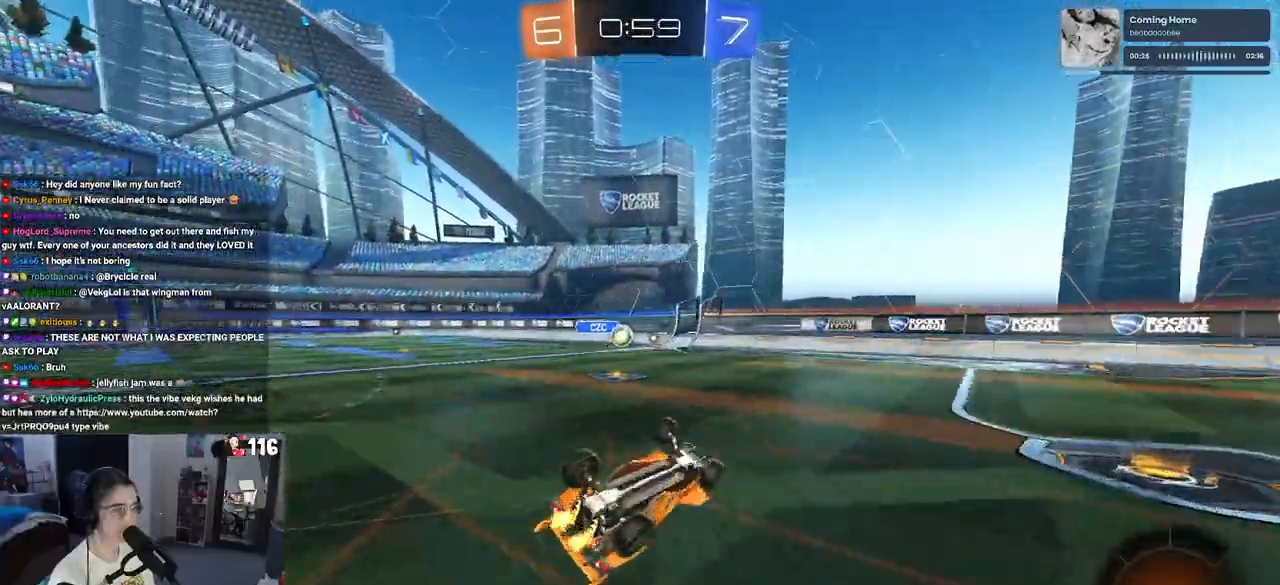
{"buttons": ["R1", "R2"], "left_stick": "center", "right_stick": "center", "events": [[283, "SQUARE", "up"], [350, "TRIANGLE", "down"], [367, "left_stick", "center"], [483, "TRIANGLE", "up"]]}
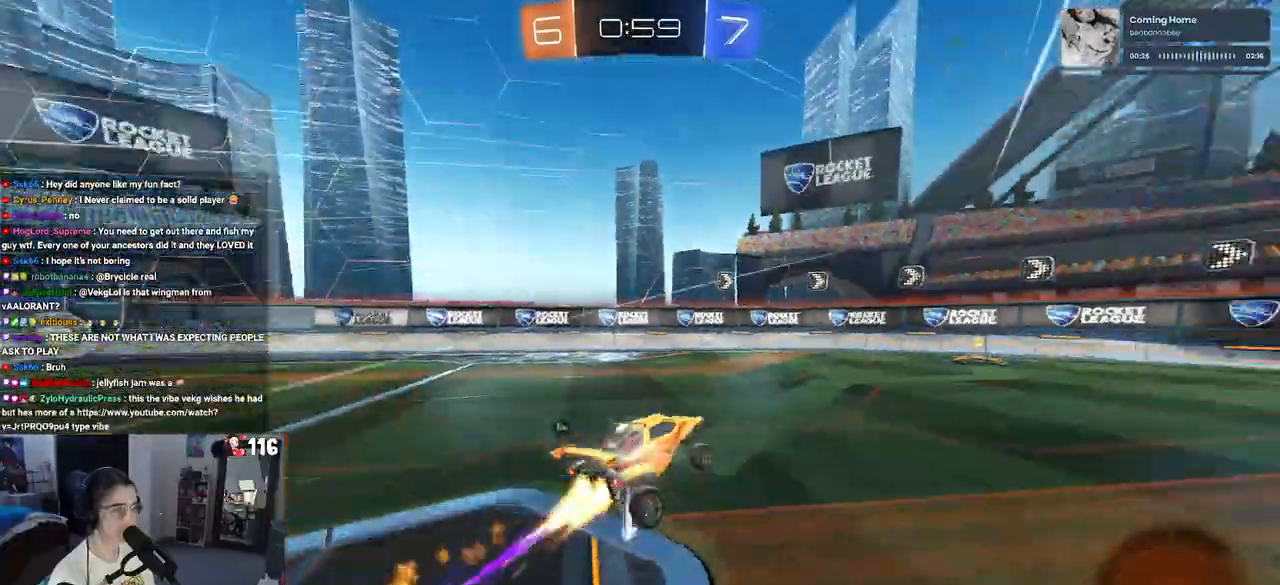
{"buttons": ["R2"], "left_stick": "right", "right_stick": "center", "events": [[17, "left_stick", "right"], [183, "left_stick", "center"], [233, "R1", "up"], [350, "TRIANGLE", "down"], [367, "left_stick", "right"], [467, "TRIANGLE", "up"]]}
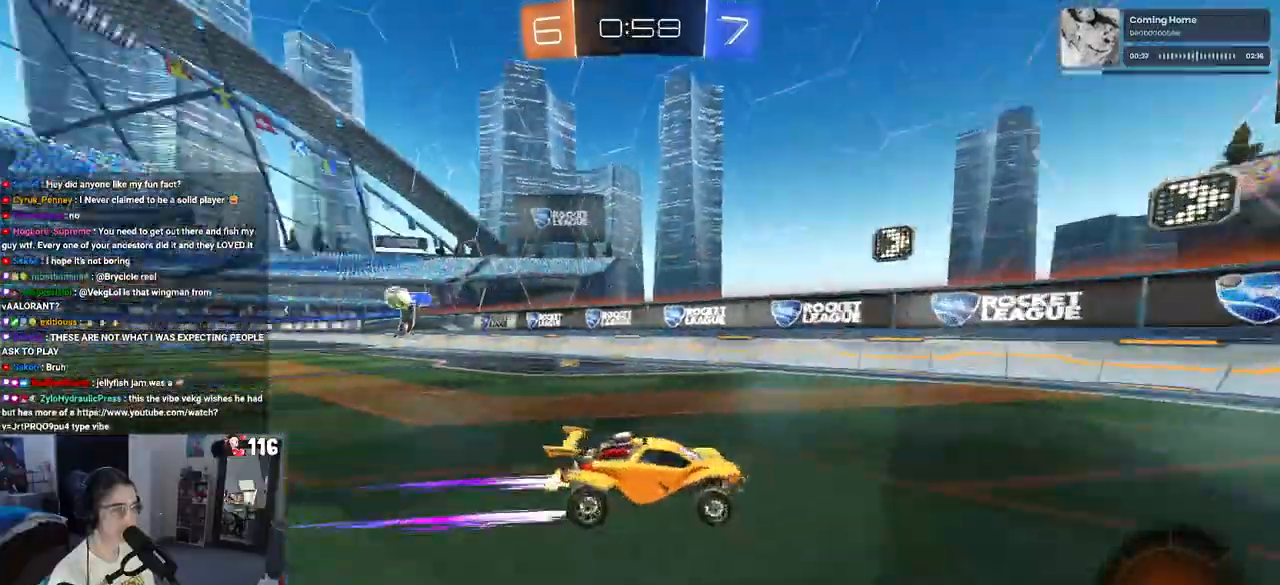
{"buttons": ["R2"], "left_stick": "right", "right_stick": "center", "events": [[100, "SQUARE", "down"], [367, "SQUARE", "up"]]}
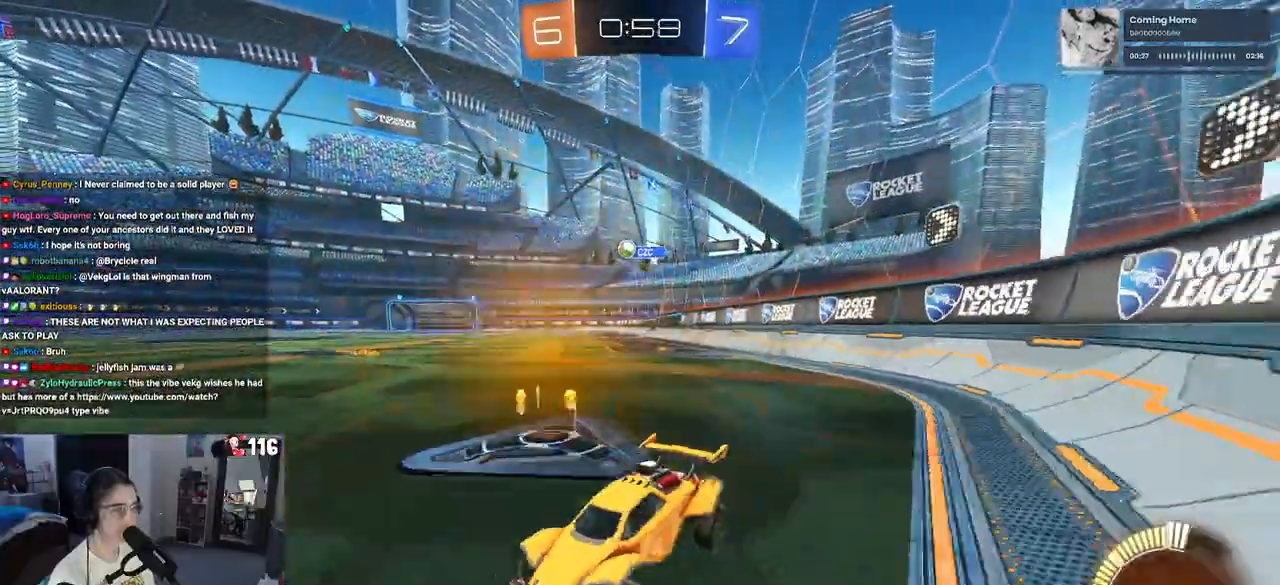
{"buttons": ["R2"], "left_stick": "right", "right_stick": "center", "events": []}
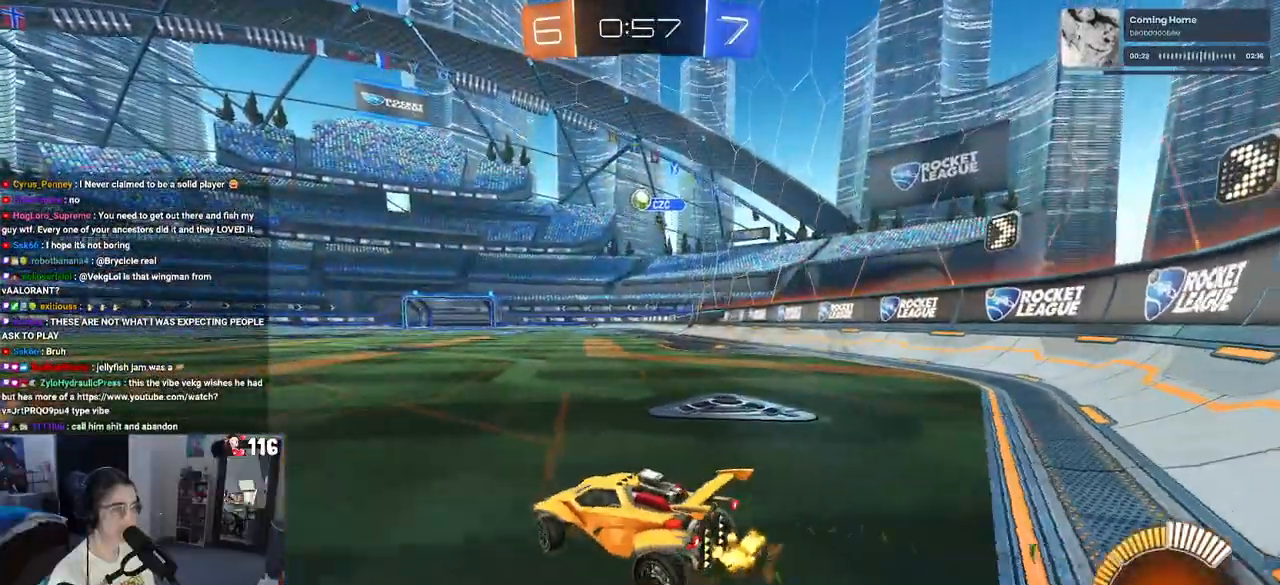
{"buttons": ["L2"], "left_stick": "left", "right_stick": "center", "events": [[267, "left_stick", "center"], [367, "left_stick", "left"], [383, "R2", "up"], [400, "L2", "down"]]}
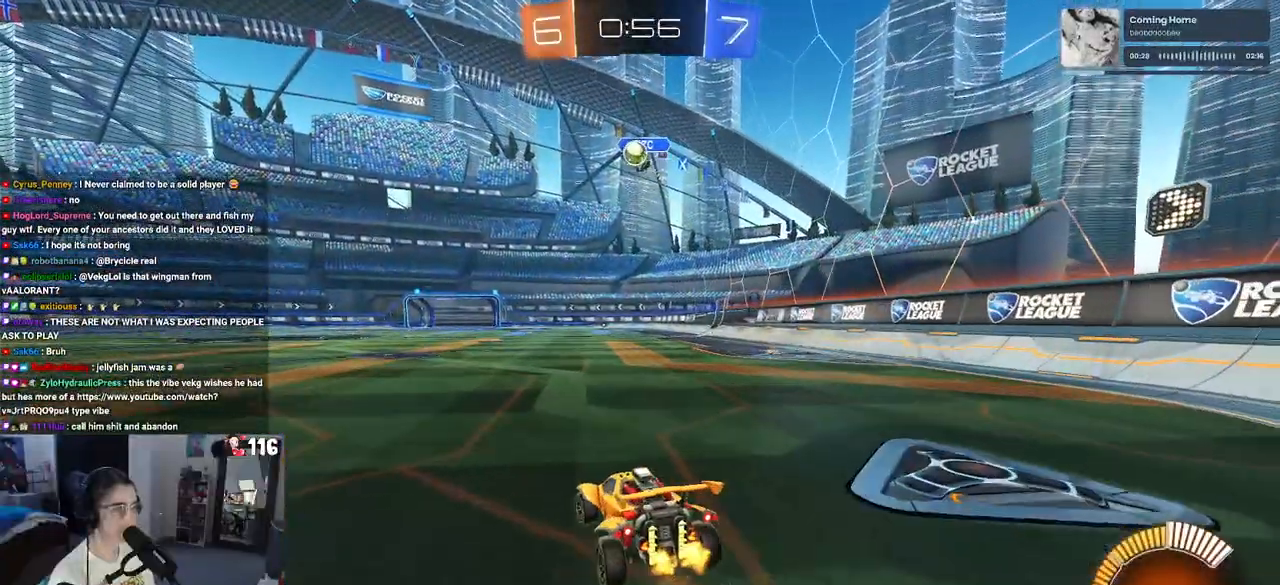
{"buttons": ["R2"], "left_stick": "center", "right_stick": "center", "events": [[33, "L2", "up"], [33, "R2", "down"], [217, "left_stick", "center"], [333, "left_stick", "right"], [483, "left_stick", "center"]]}